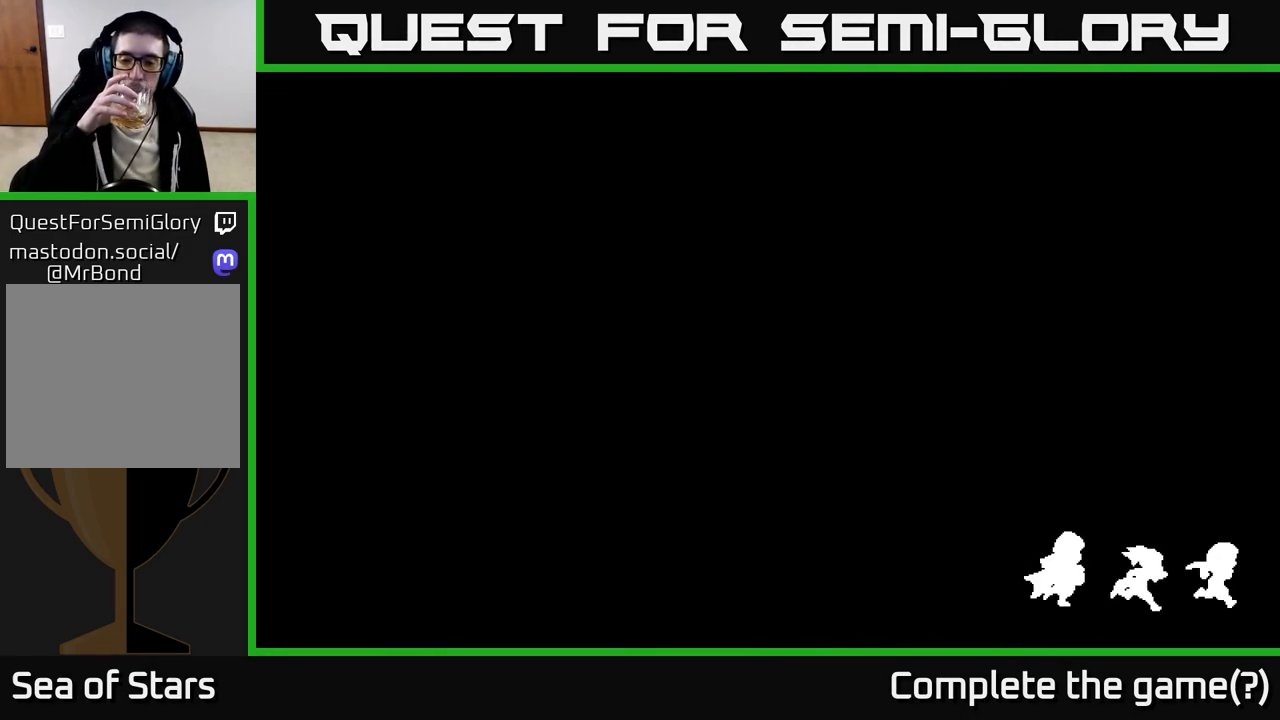
Gameplay with a controller (Xbox layout); each line is a JSON object with the inputs held at the frame after it. "events" lists button and stick changes between this image and that frame as [ms after this image, input, new state], when the widget could be followed in between.
{"buttons": [], "left_stick": "center", "right_stick": "center", "events": []}
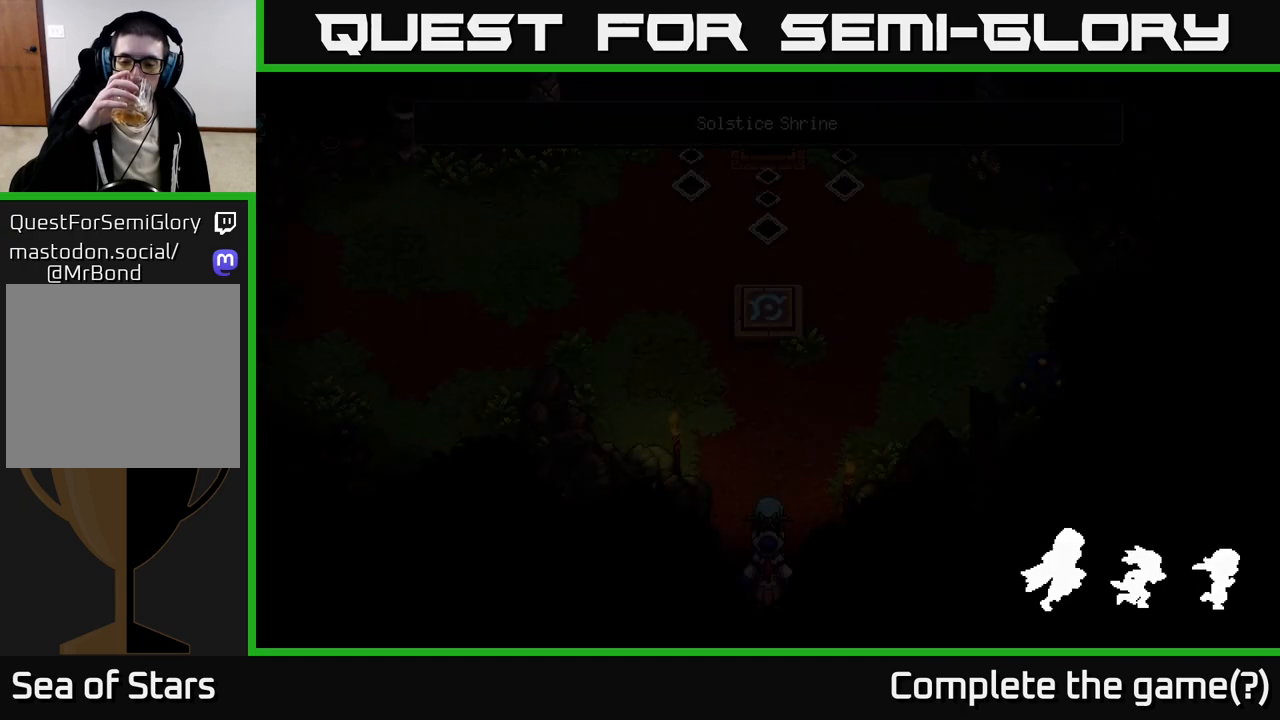
{"buttons": [], "left_stick": "center", "right_stick": "center", "events": []}
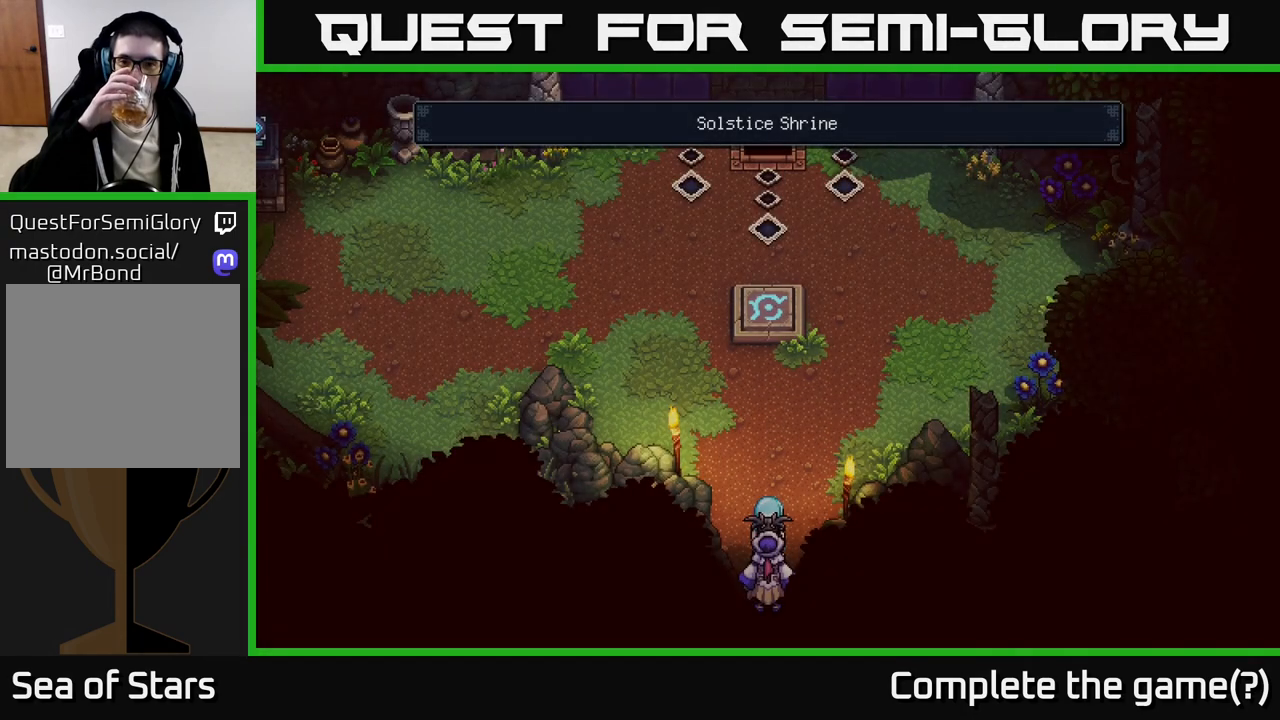
{"buttons": [], "left_stick": "center", "right_stick": "center", "events": []}
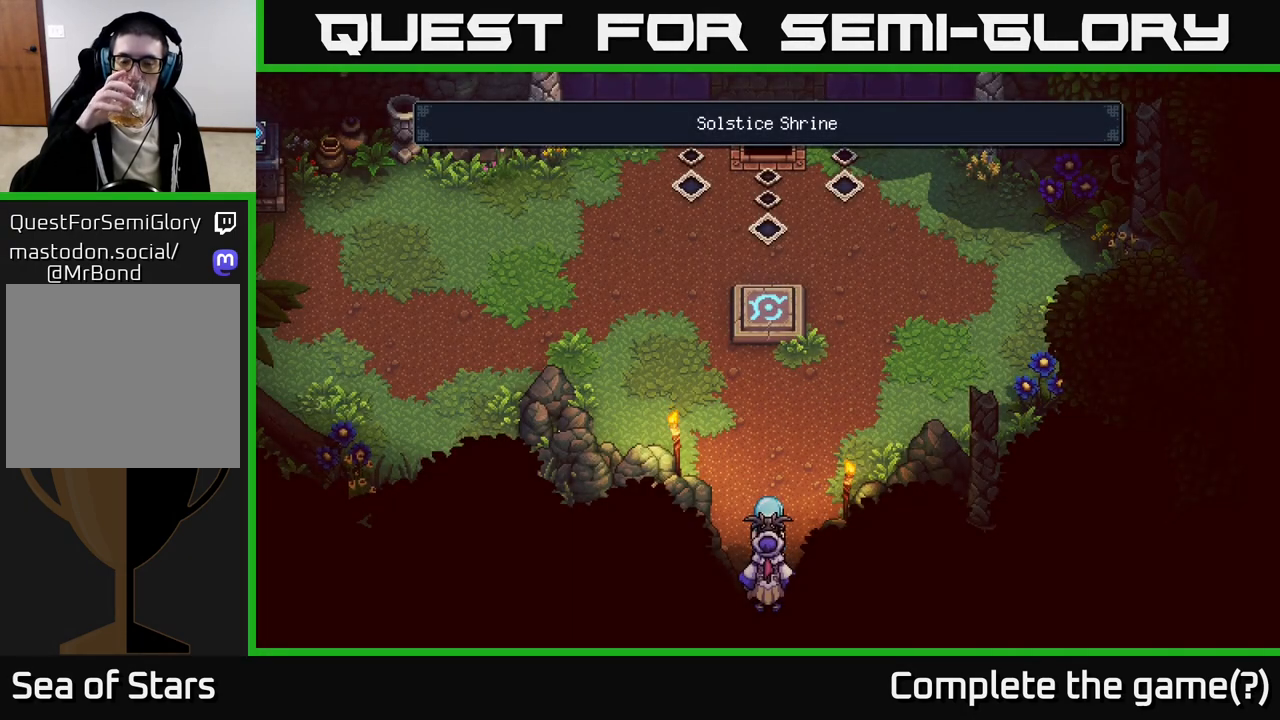
{"buttons": [], "left_stick": "center", "right_stick": "center", "events": []}
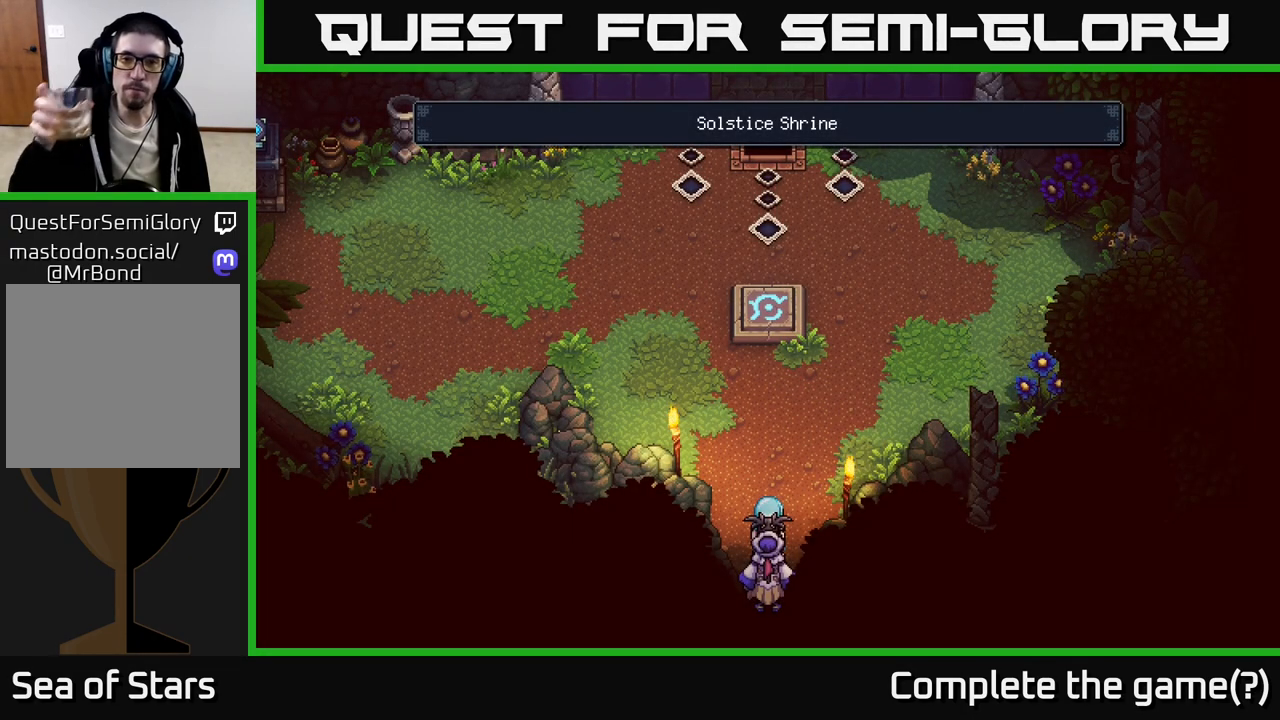
{"buttons": [], "left_stick": "up", "right_stick": "center", "events": [[50, "left_stick", "up"]]}
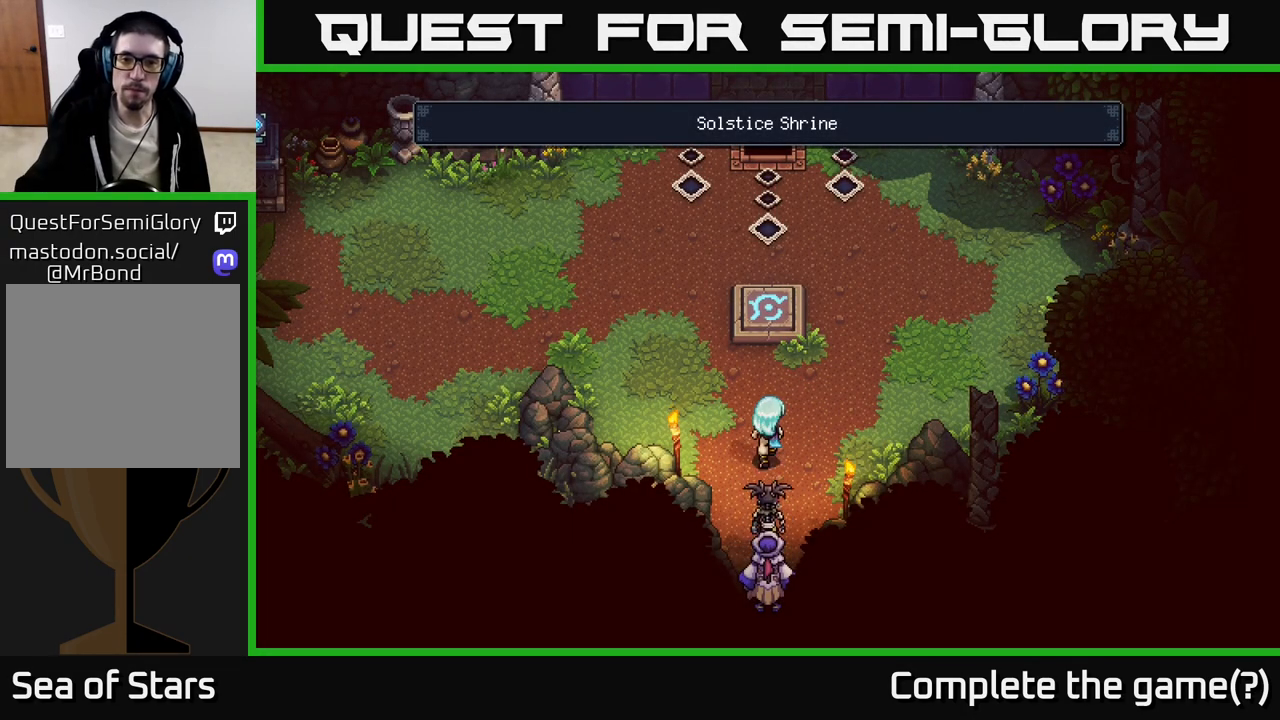
{"buttons": [], "left_stick": "up", "right_stick": "center", "events": []}
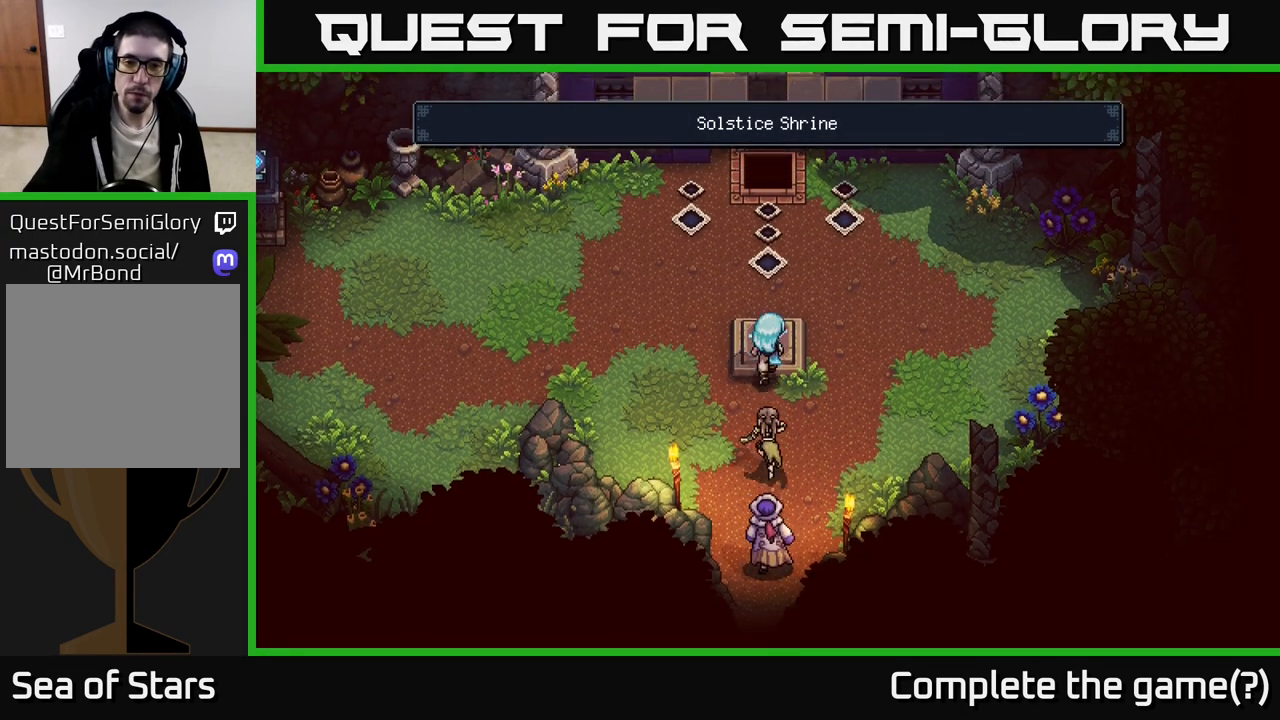
{"buttons": [], "left_stick": "center", "right_stick": "center", "events": [[167, "left_stick", "center"]]}
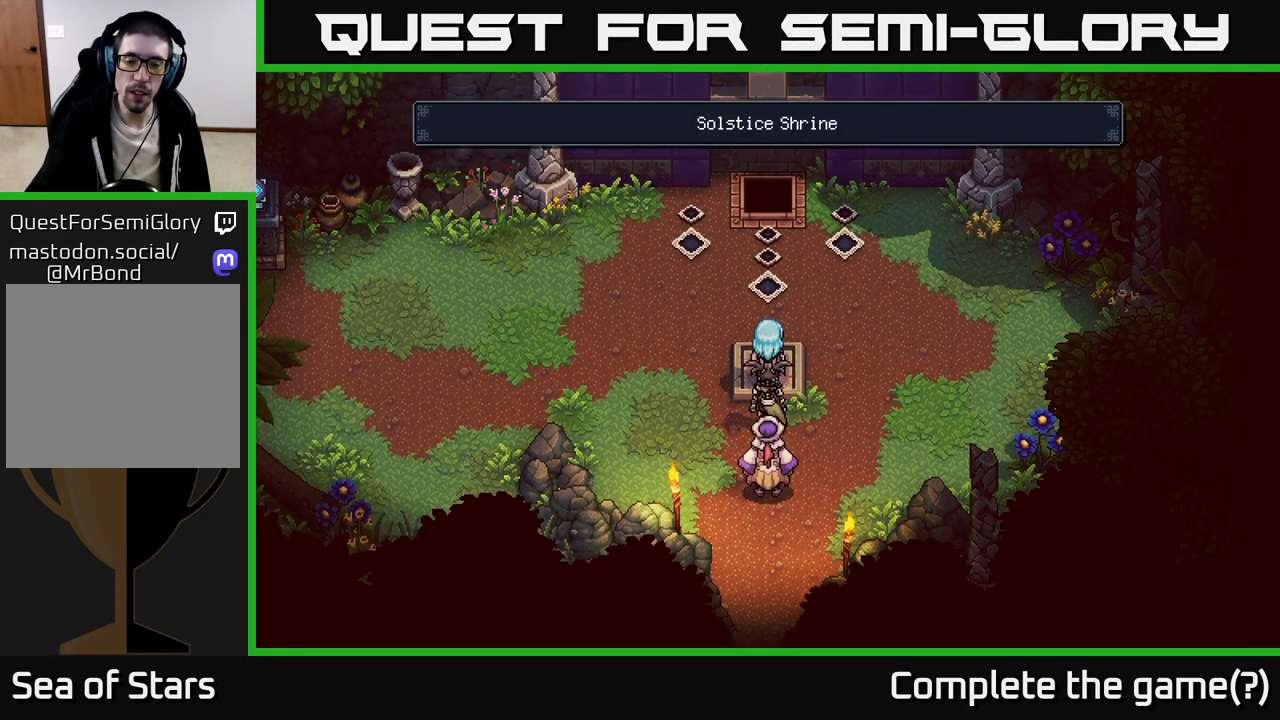
{"buttons": [], "left_stick": "center", "right_stick": "center", "events": []}
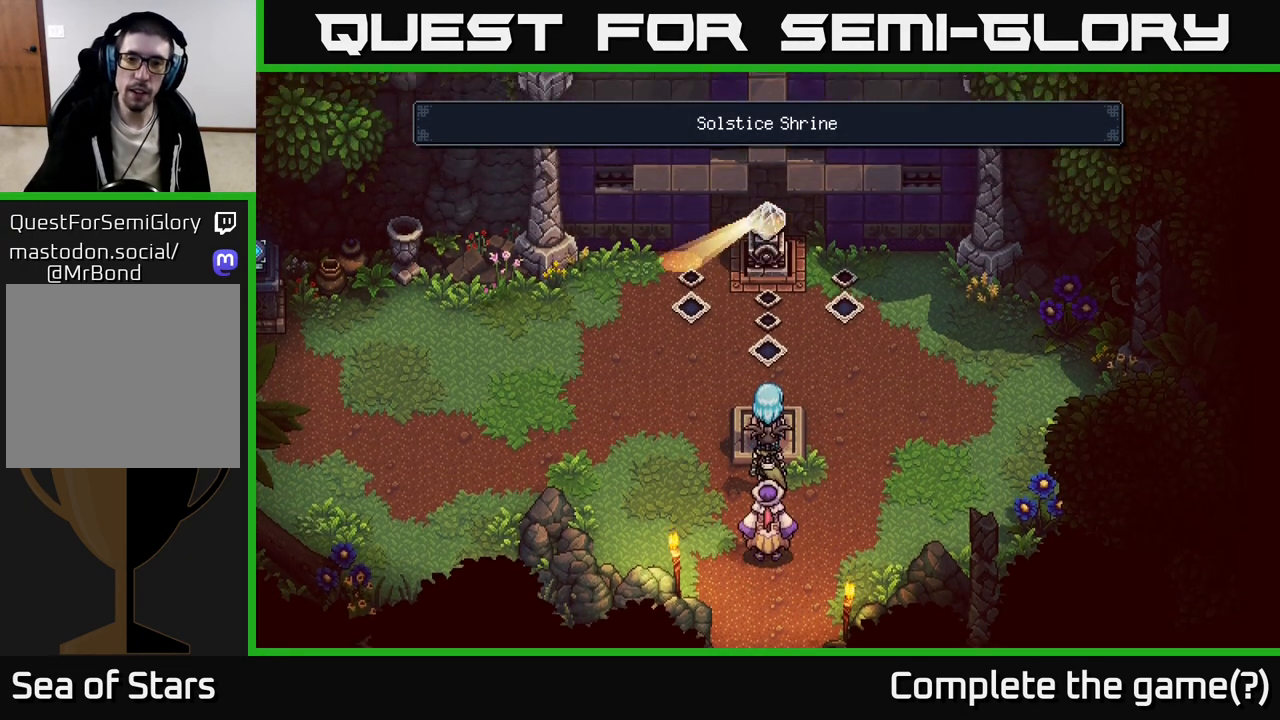
{"buttons": [], "left_stick": "center", "right_stick": "center", "events": []}
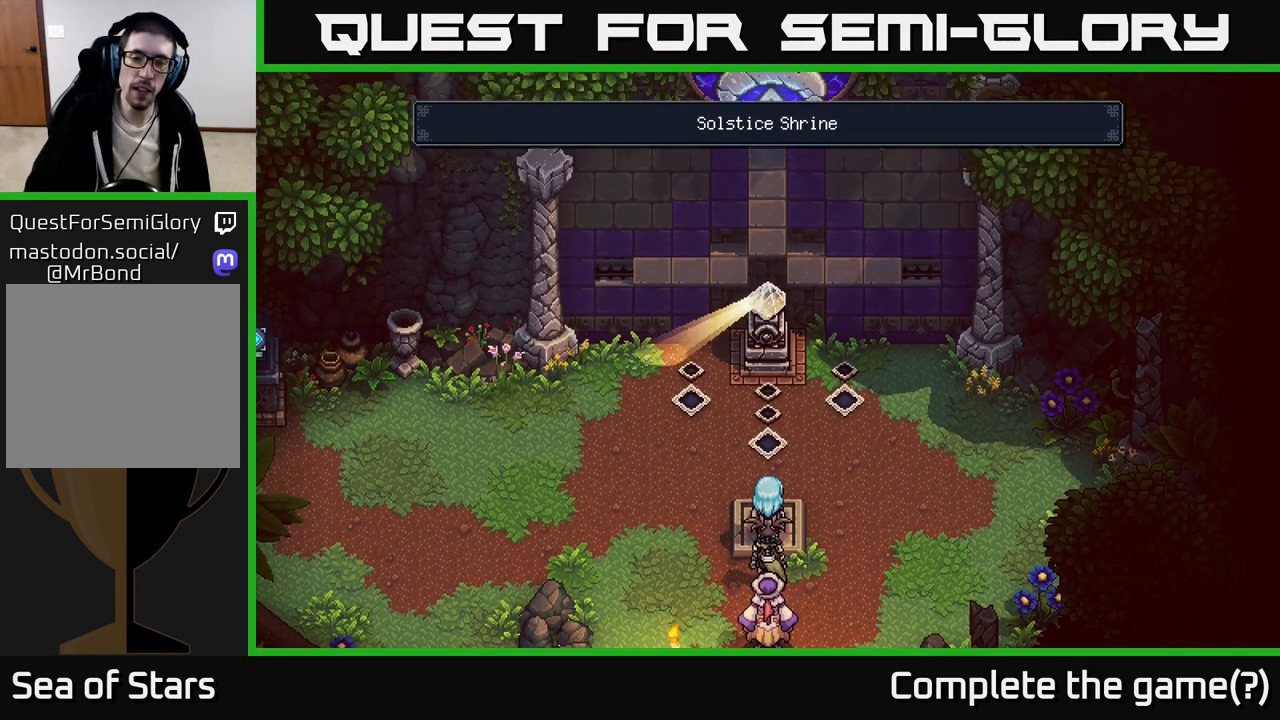
{"buttons": [], "left_stick": "center", "right_stick": "center", "events": []}
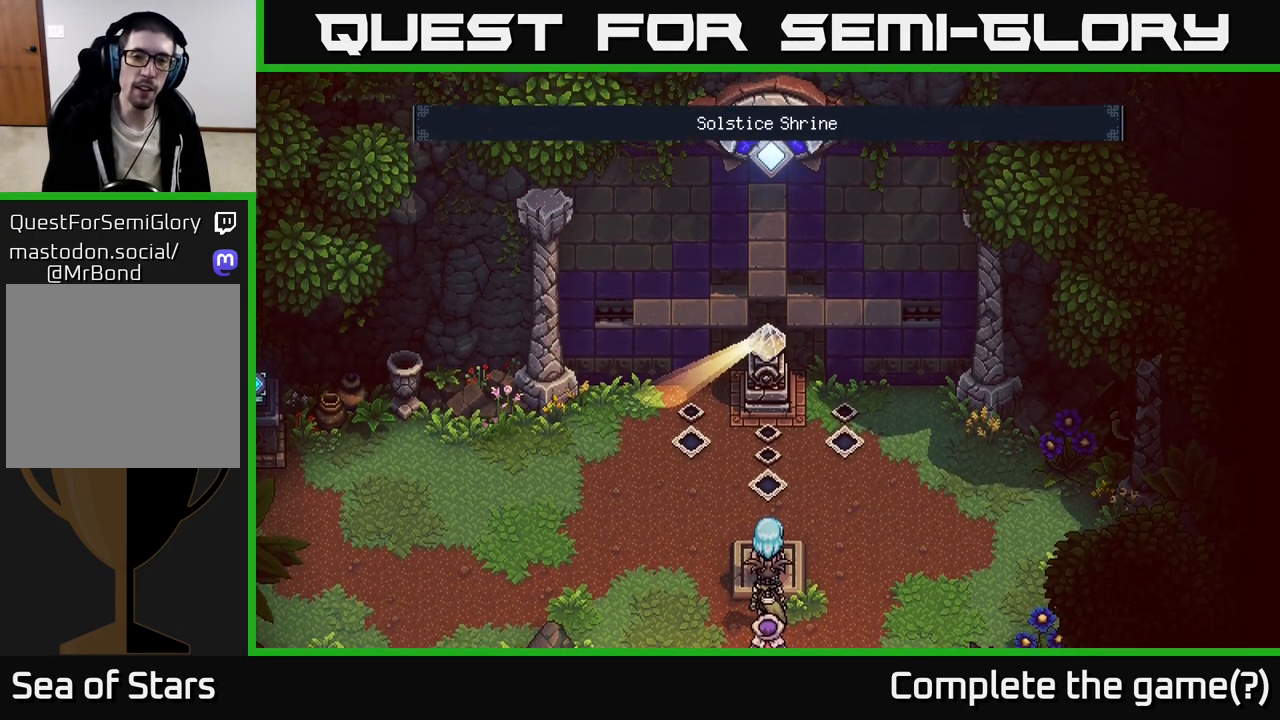
{"buttons": [], "left_stick": "left", "right_stick": "center", "events": [[33, "left_stick", "left"], [250, "left_stick", "up-left"], [417, "left_stick", "left"]]}
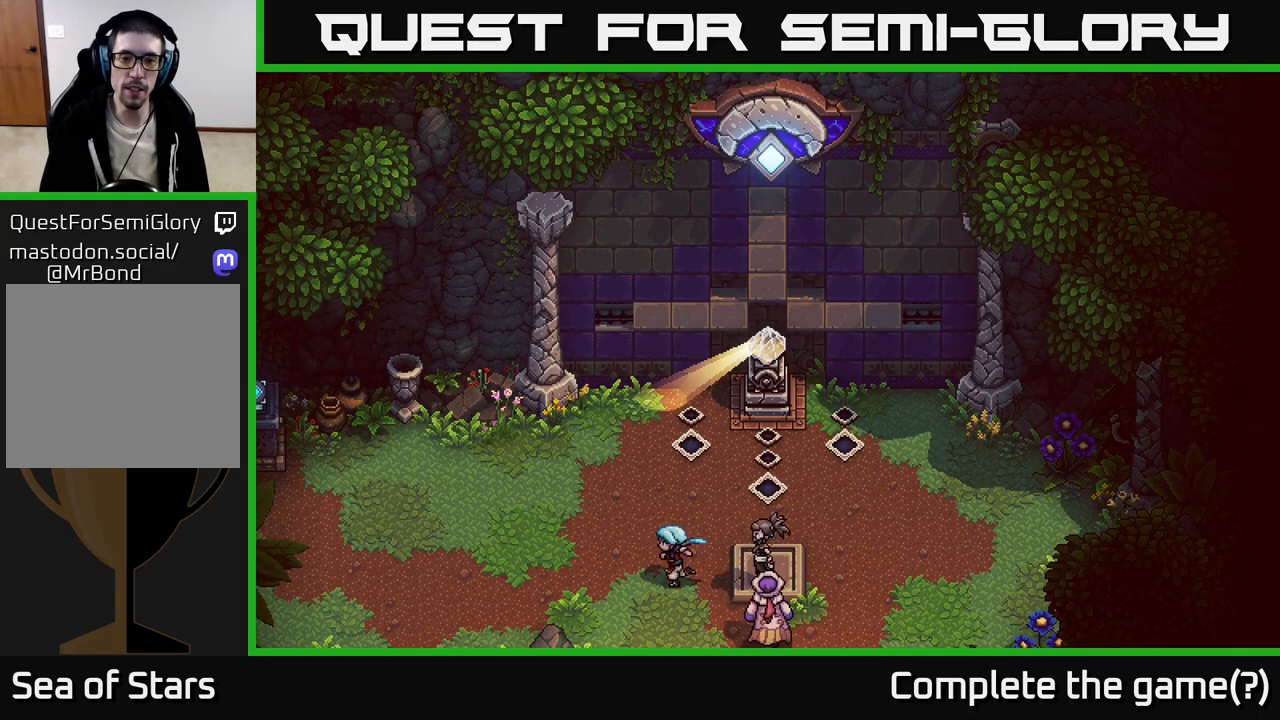
{"buttons": [], "left_stick": "center", "right_stick": "center", "events": [[50, "left_stick", "up-left"], [300, "left_stick", "center"]]}
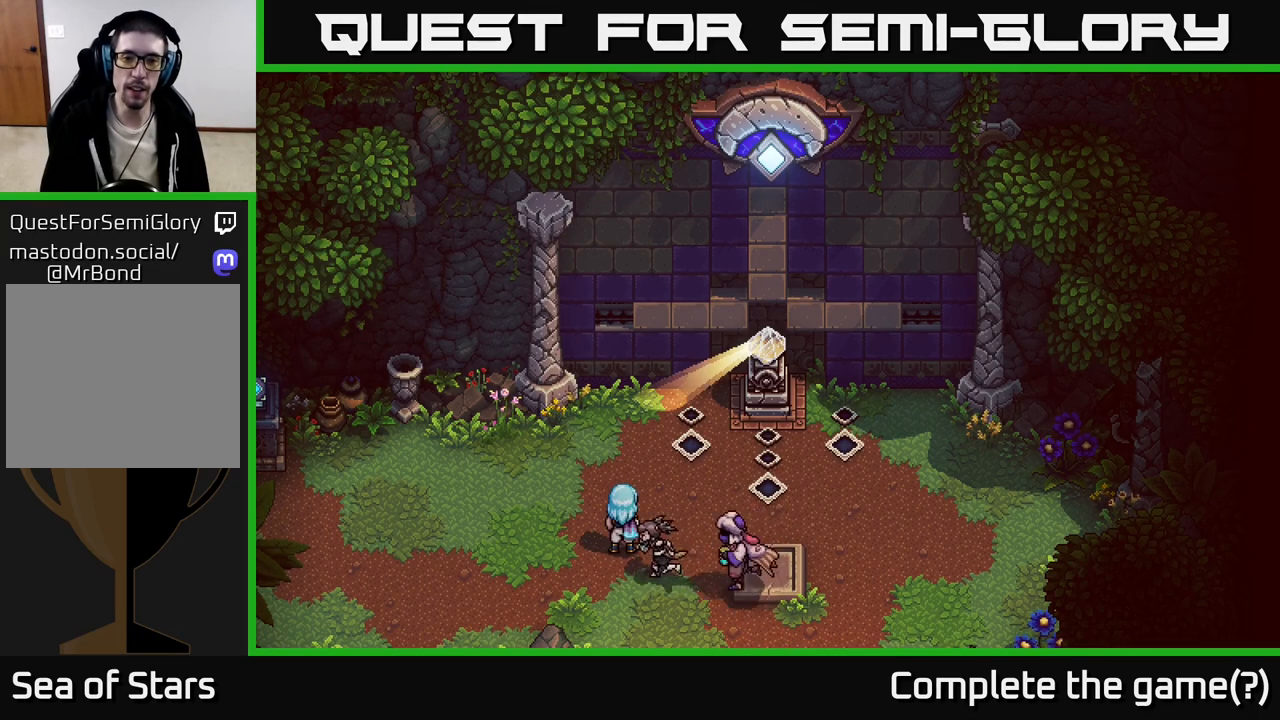
{"buttons": [], "left_stick": "left", "right_stick": "center", "events": [[200, "left_stick", "left"]]}
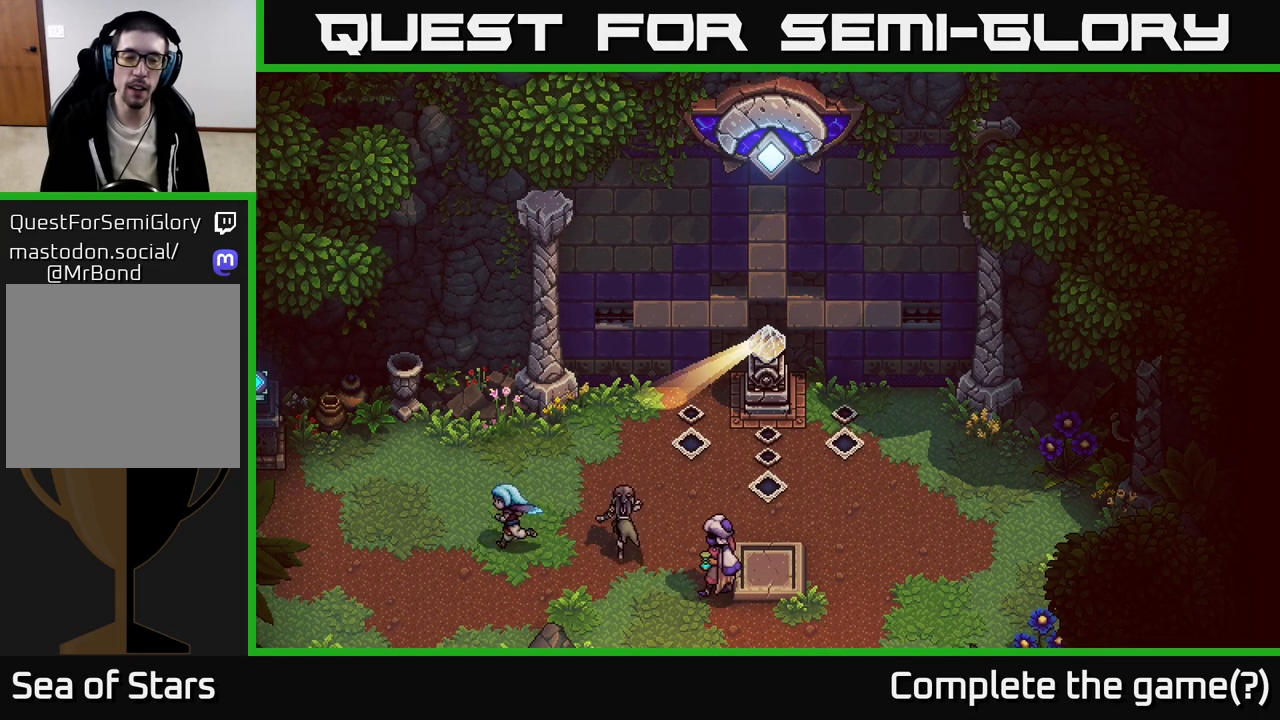
{"buttons": [], "left_stick": "left", "right_stick": "center", "events": [[233, "left_stick", "up-left"], [367, "left_stick", "left"]]}
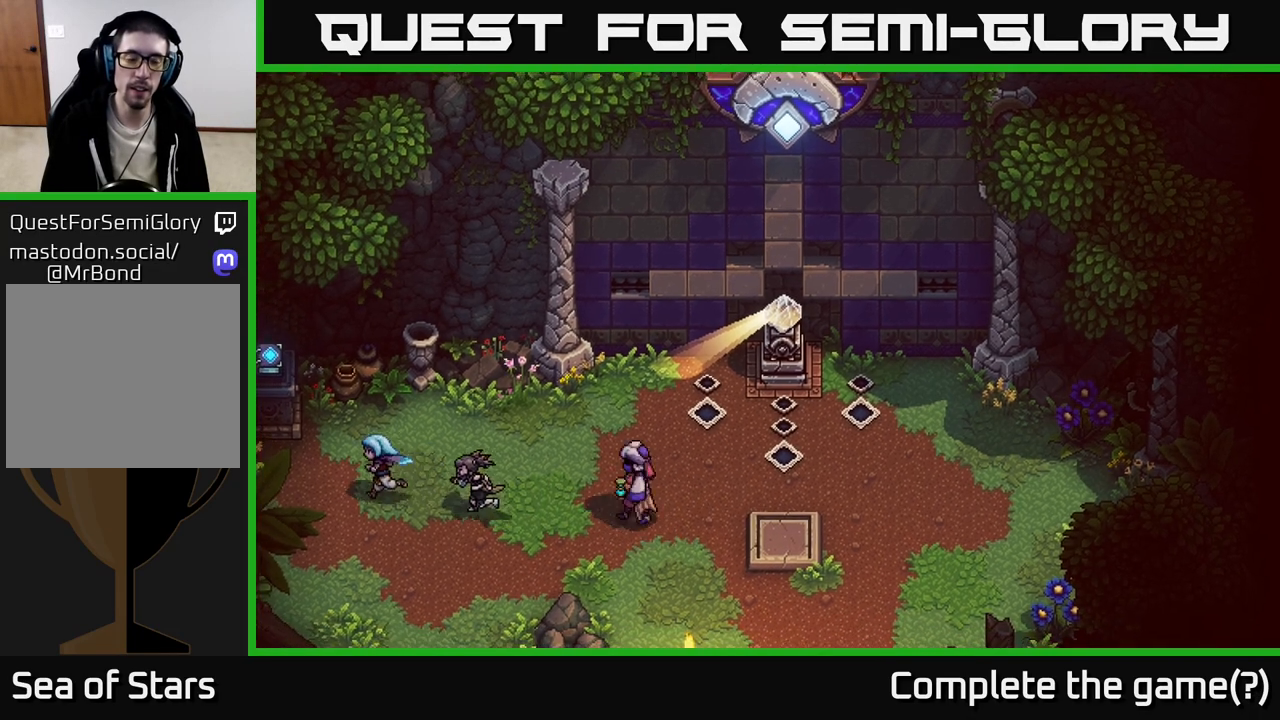
{"buttons": [], "left_stick": "center", "right_stick": "center", "events": [[50, "left_stick", "center"]]}
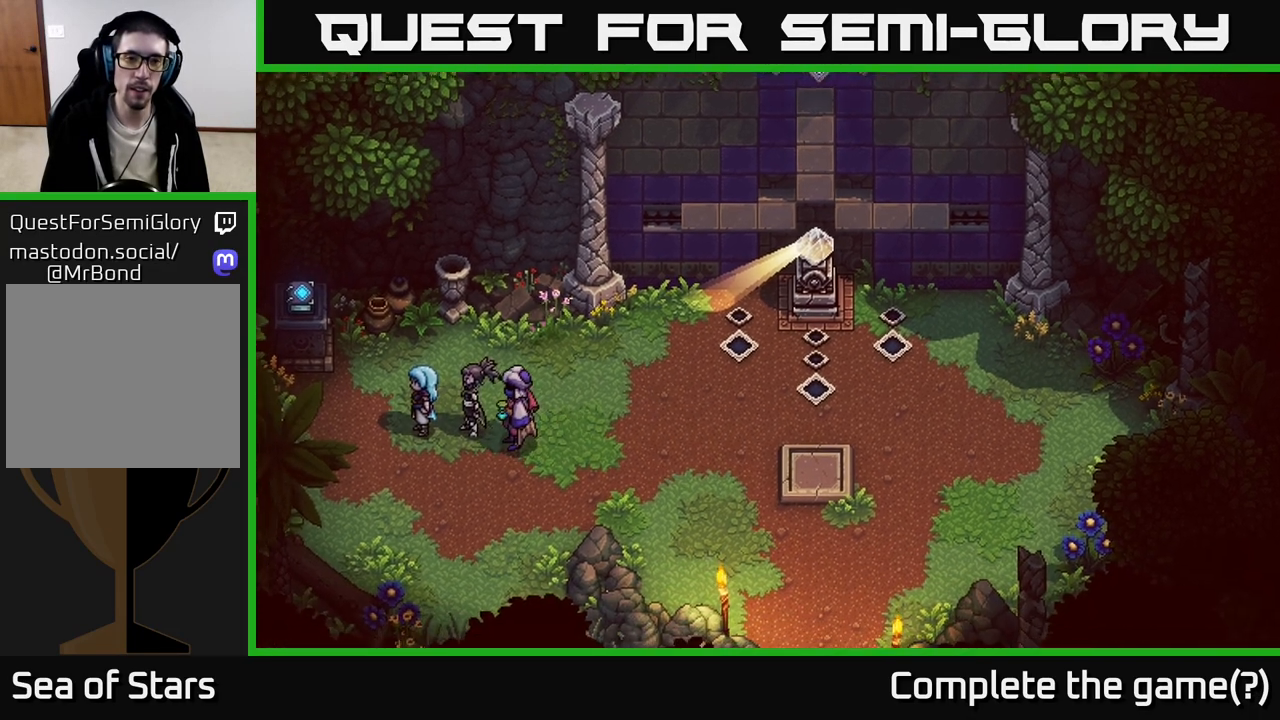
{"buttons": [], "left_stick": "right", "right_stick": "center", "events": [[500, "left_stick", "right"]]}
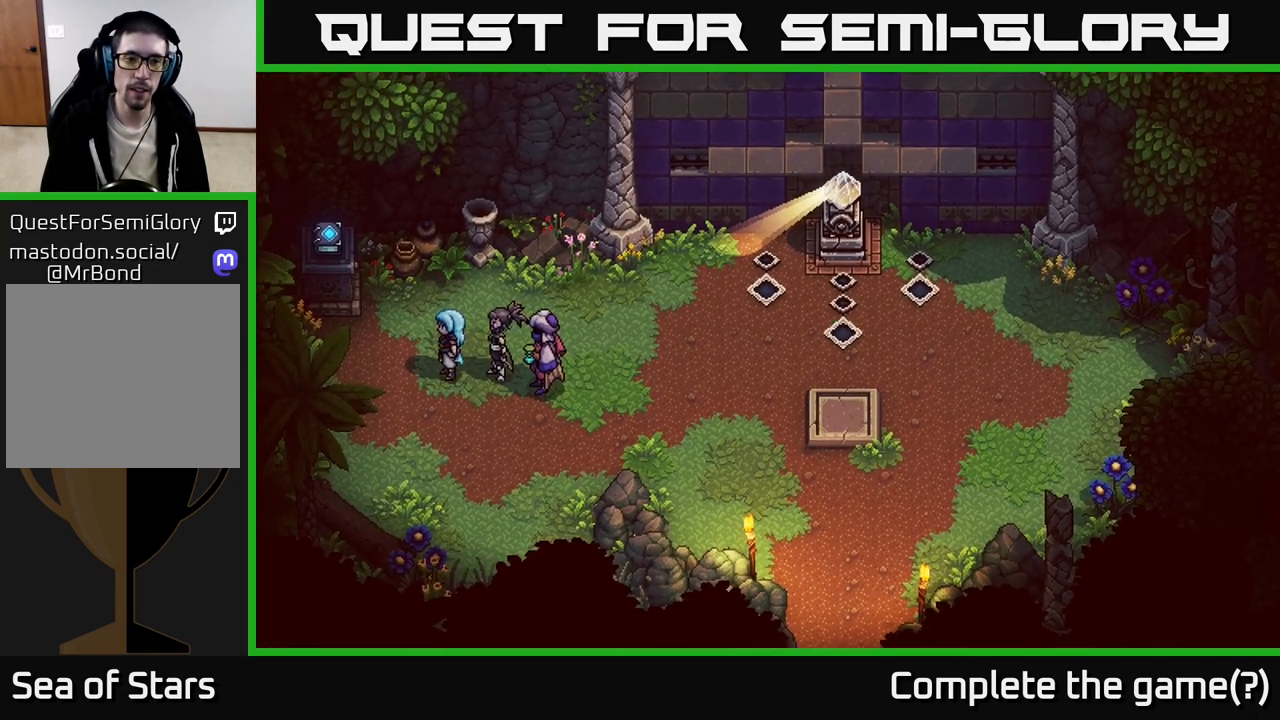
{"buttons": [], "left_stick": "up-right", "right_stick": "center", "events": [[350, "left_stick", "up-right"]]}
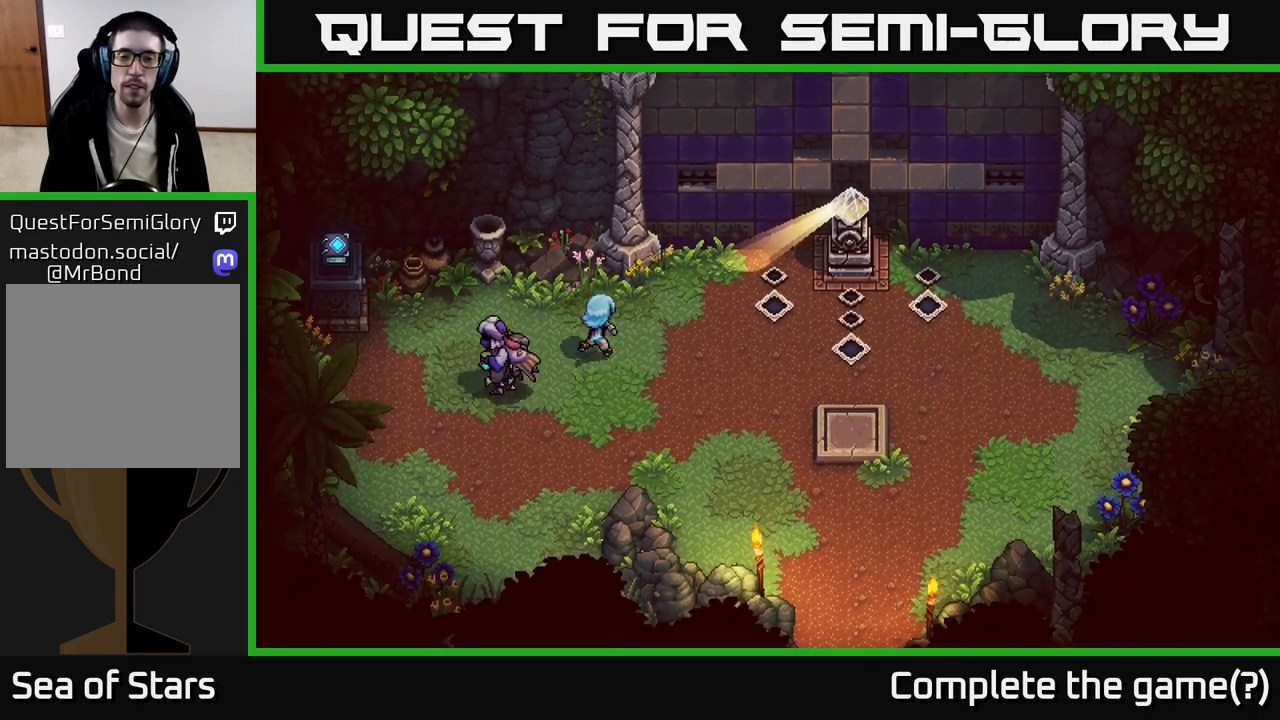
{"buttons": ["L2"], "left_stick": "center", "right_stick": "center", "events": [[417, "left_stick", "center"], [433, "L2", "down"]]}
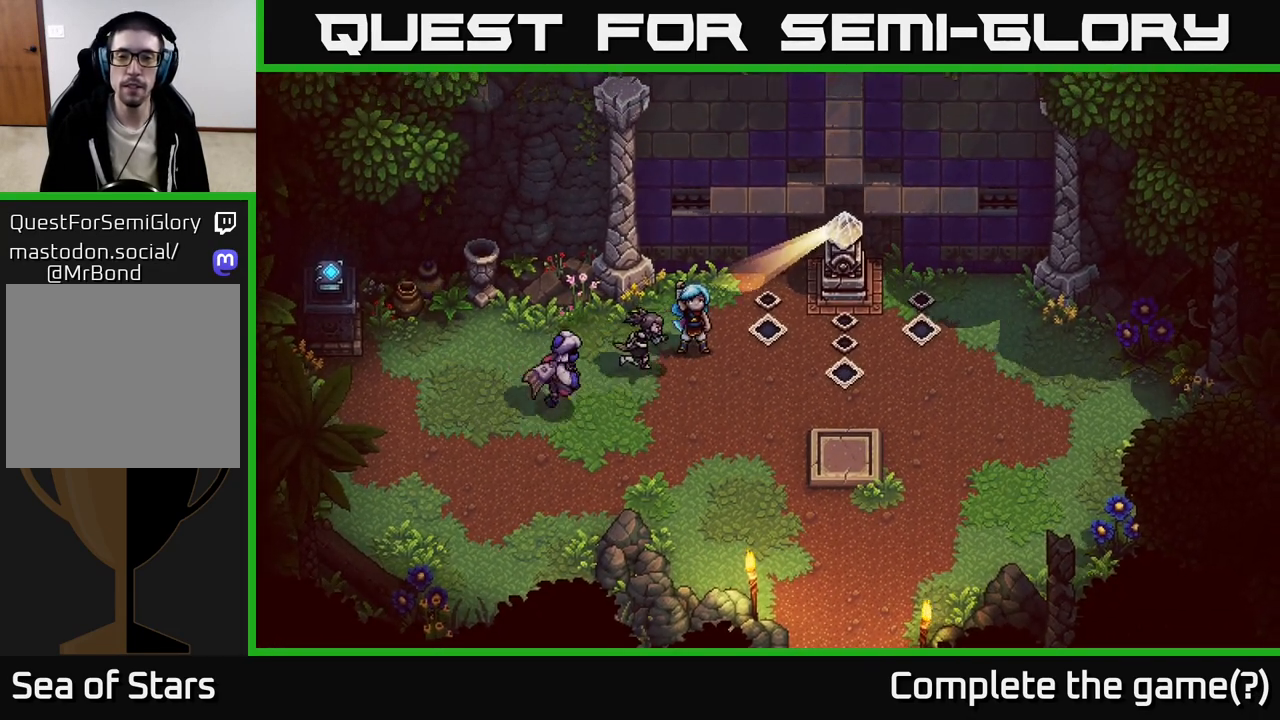
{"buttons": ["R2"], "left_stick": "center", "right_stick": "center", "events": [[433, "L2", "up"], [467, "R2", "down"]]}
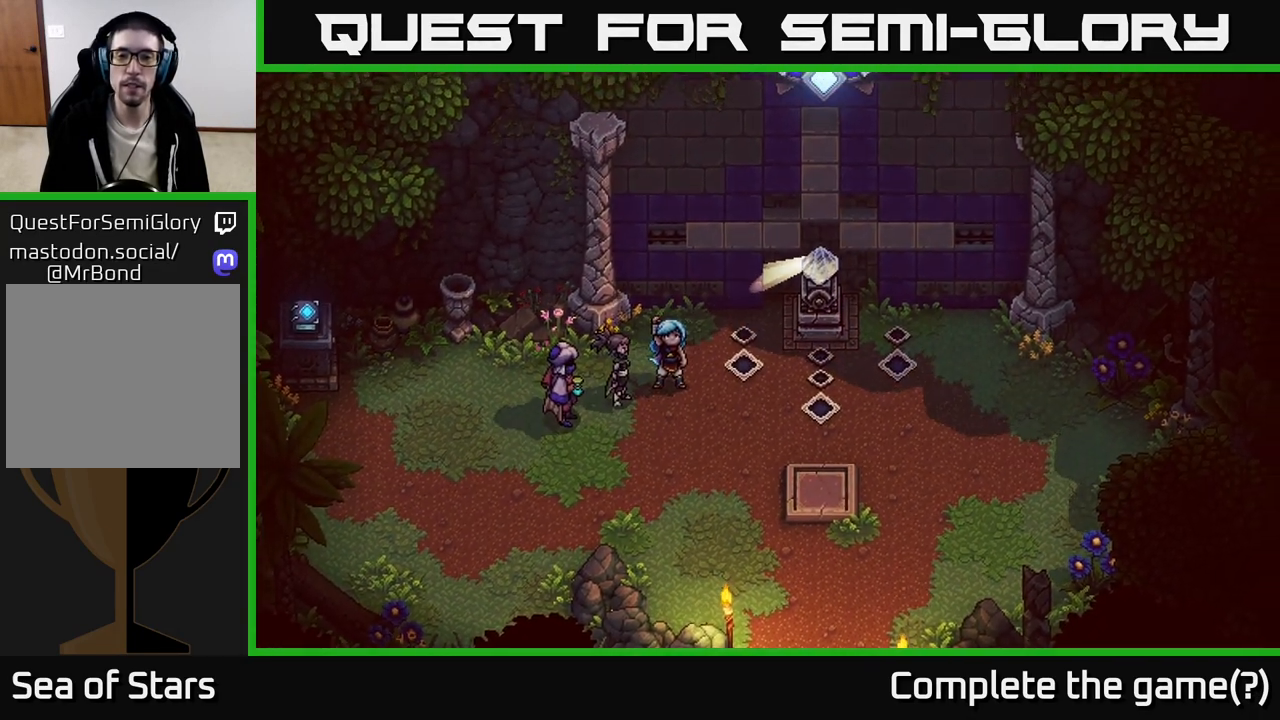
{"buttons": ["R2"], "left_stick": "center", "right_stick": "center", "events": []}
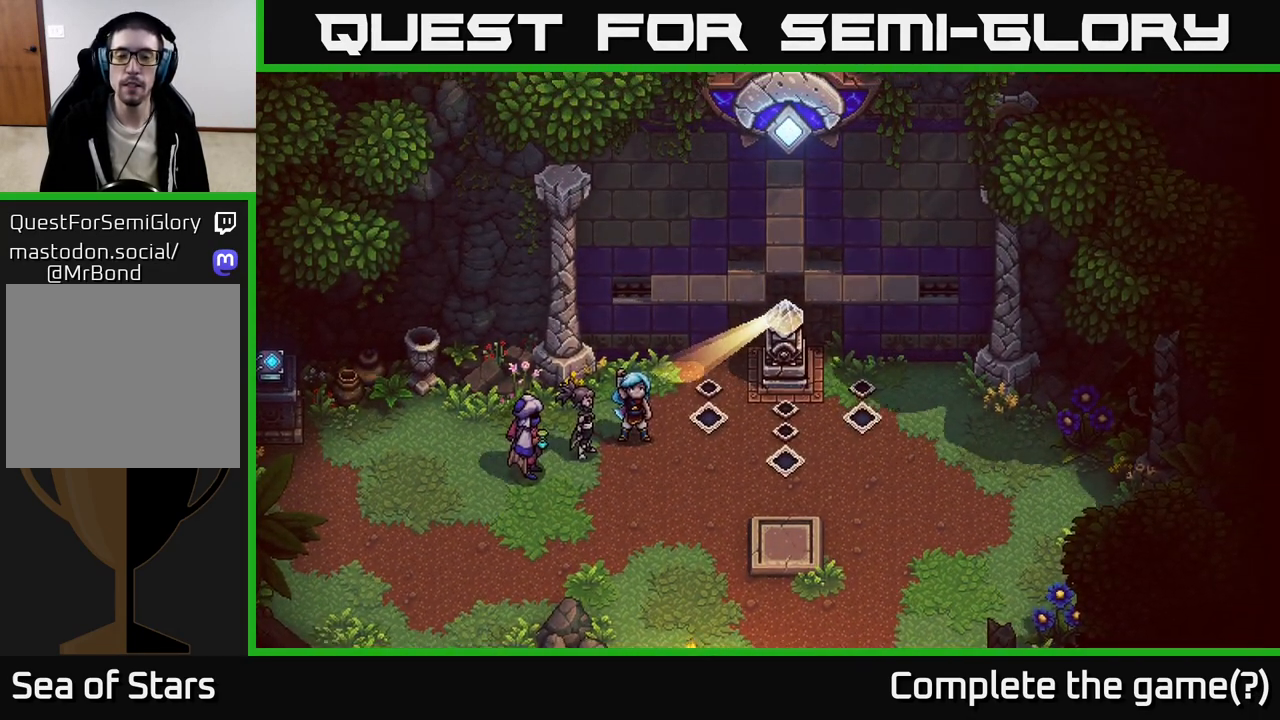
{"buttons": ["R2"], "left_stick": "center", "right_stick": "center", "events": []}
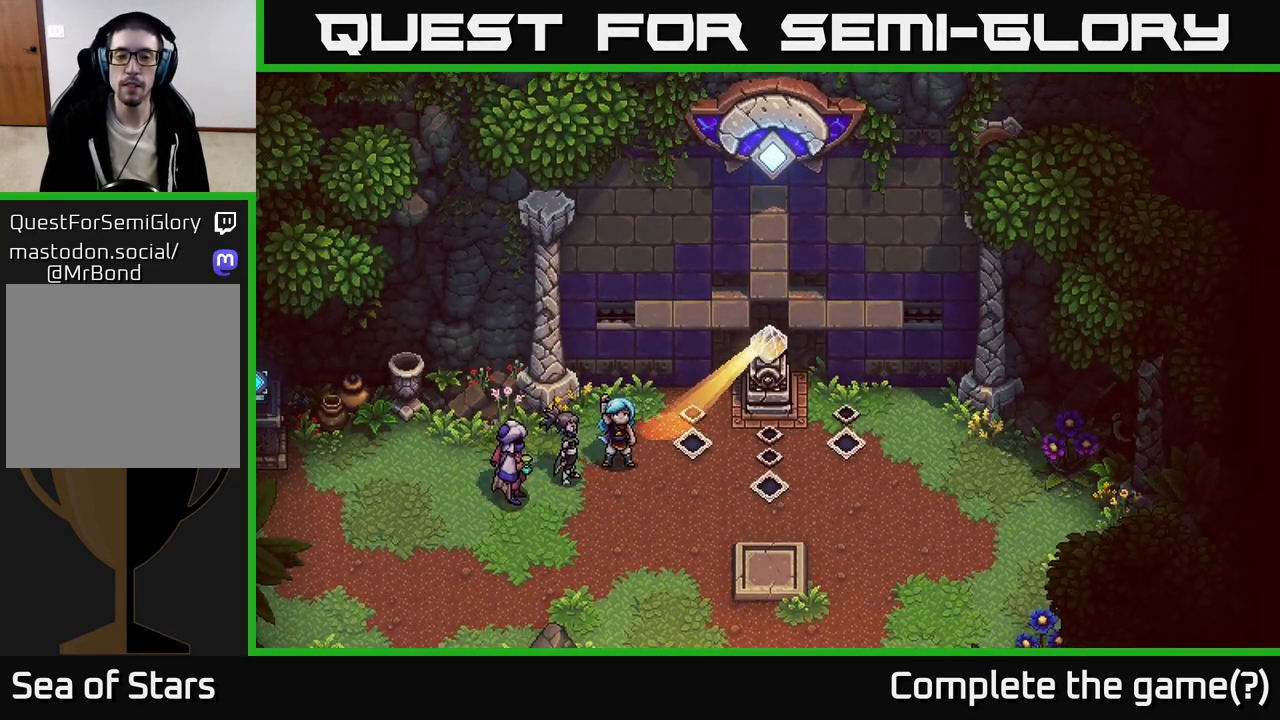
{"buttons": ["R2"], "left_stick": "center", "right_stick": "center", "events": []}
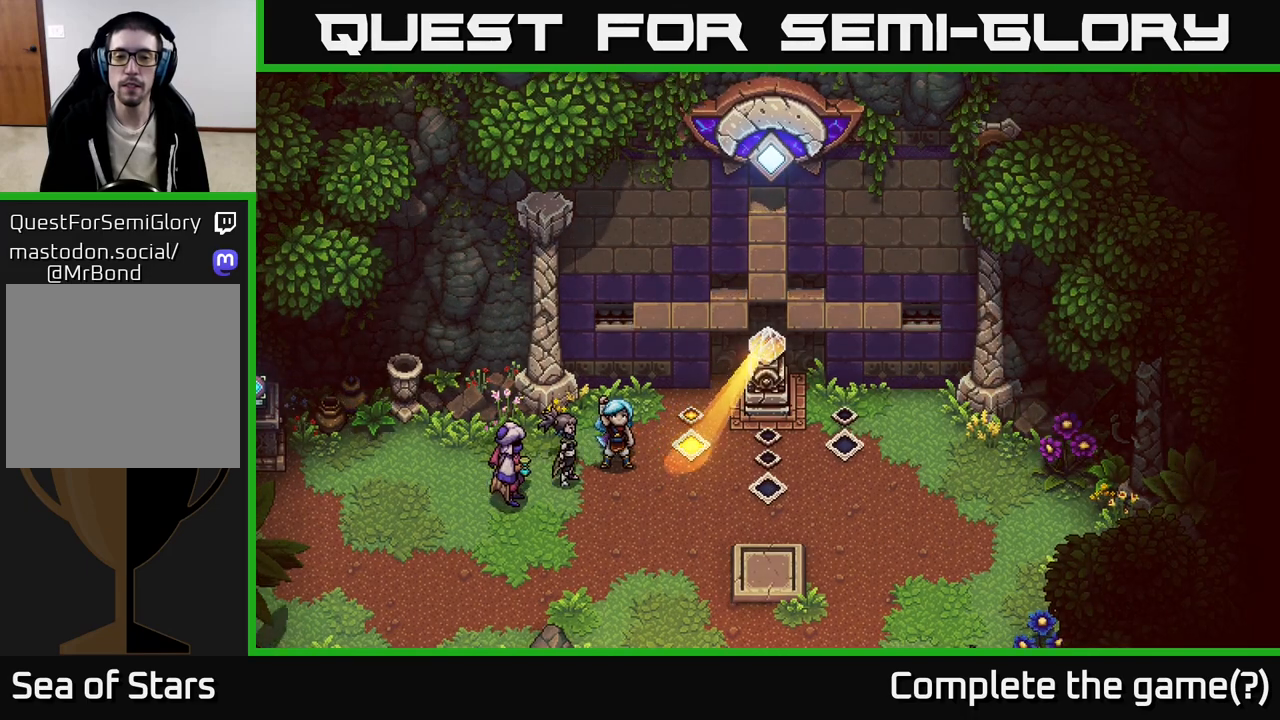
{"buttons": ["R2"], "left_stick": "center", "right_stick": "center", "events": []}
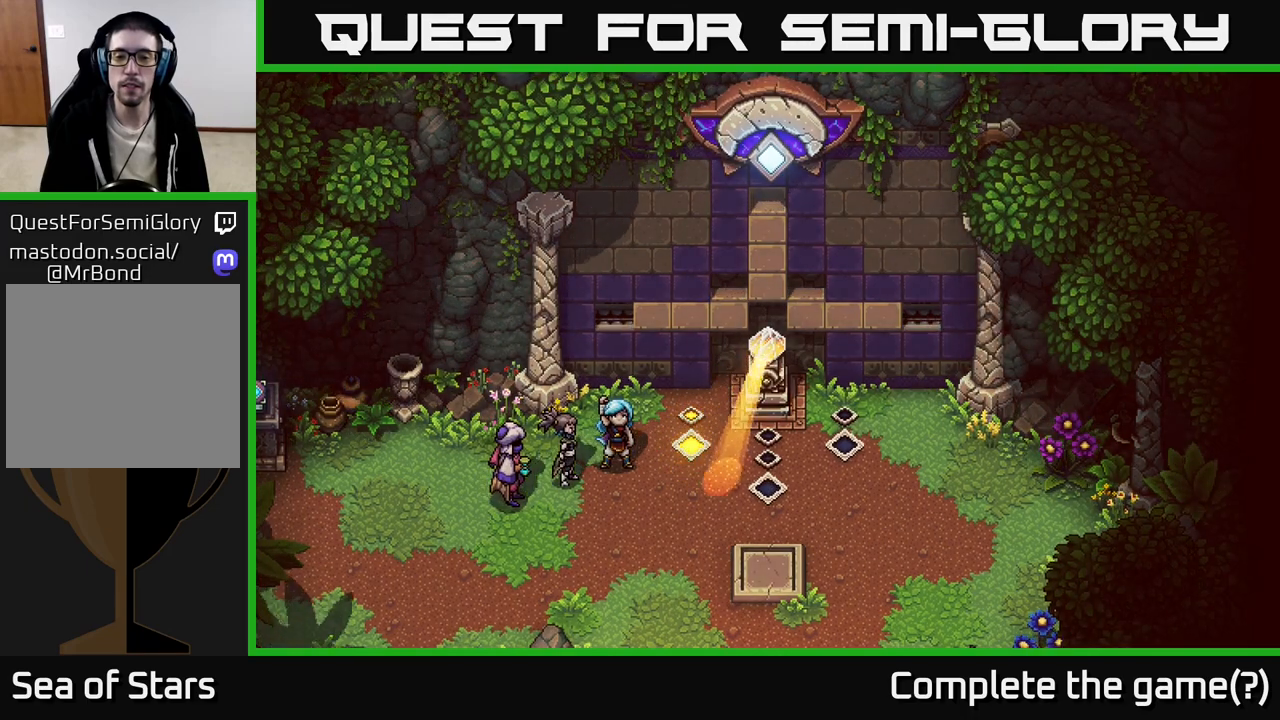
{"buttons": ["R2"], "left_stick": "center", "right_stick": "center", "events": []}
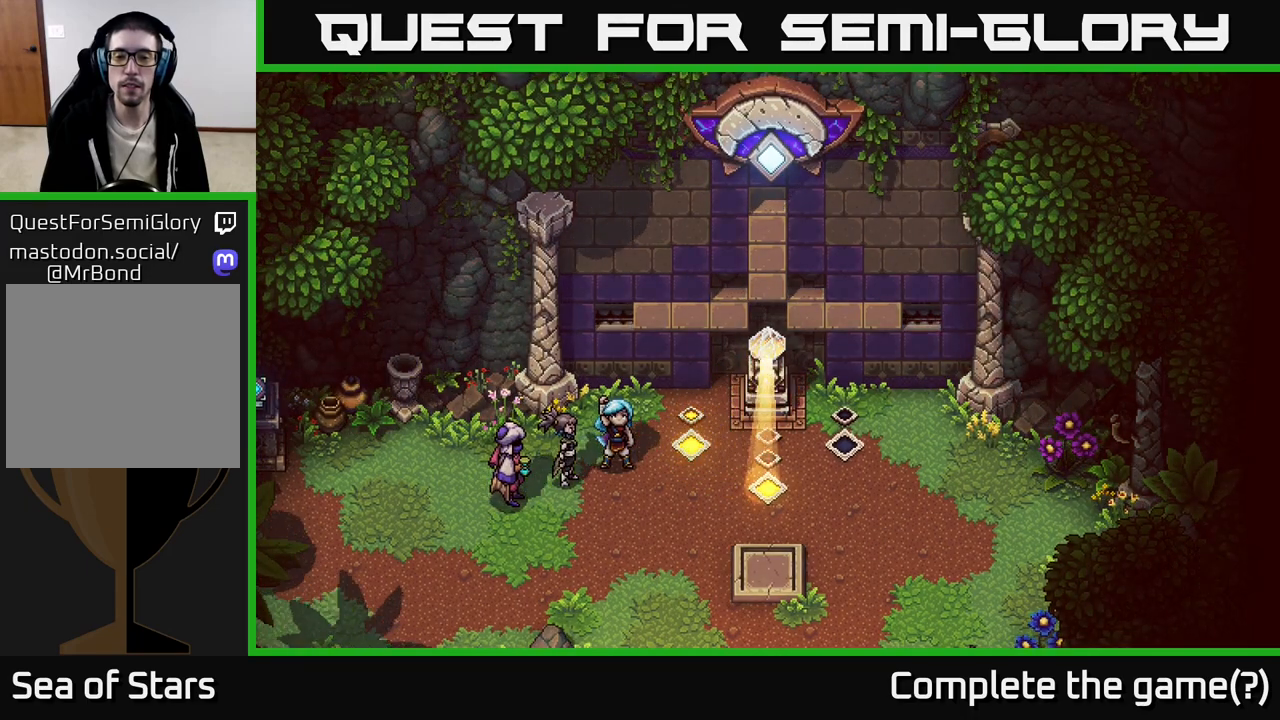
{"buttons": [], "left_stick": "center", "right_stick": "center", "events": [[17, "R2", "up"]]}
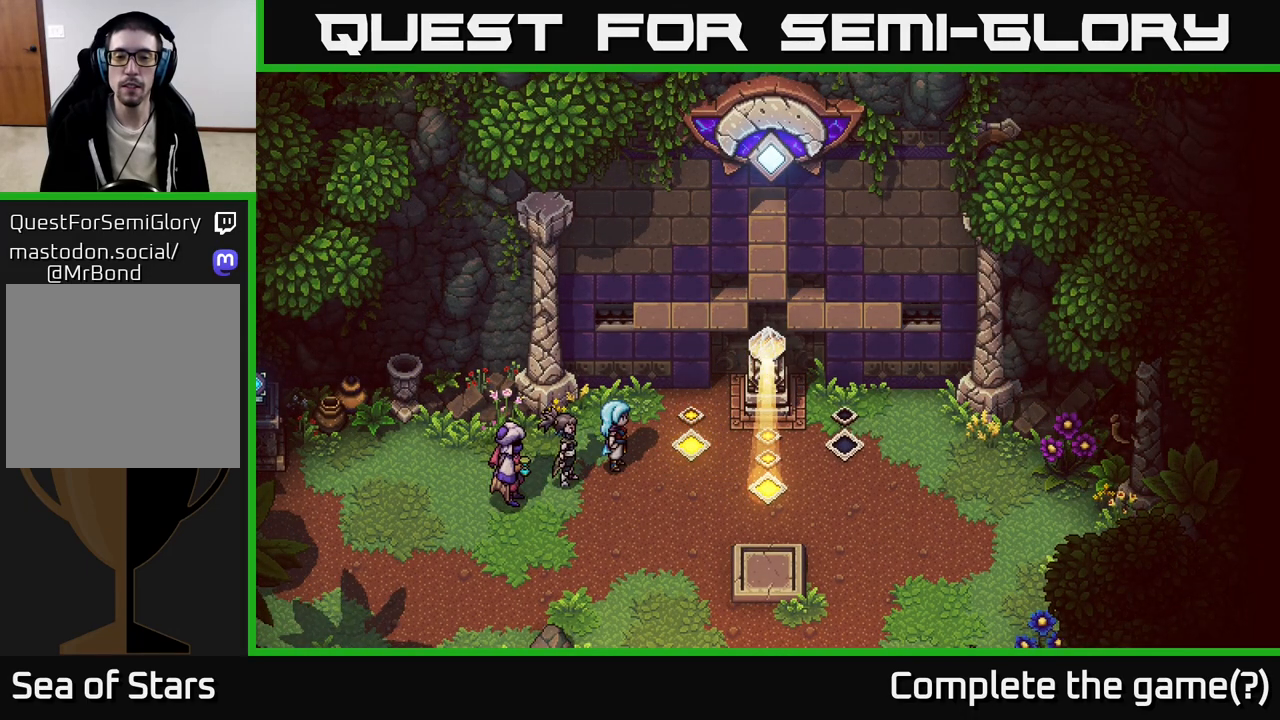
{"buttons": ["L2"], "left_stick": "center", "right_stick": "center", "events": [[417, "L2", "down"]]}
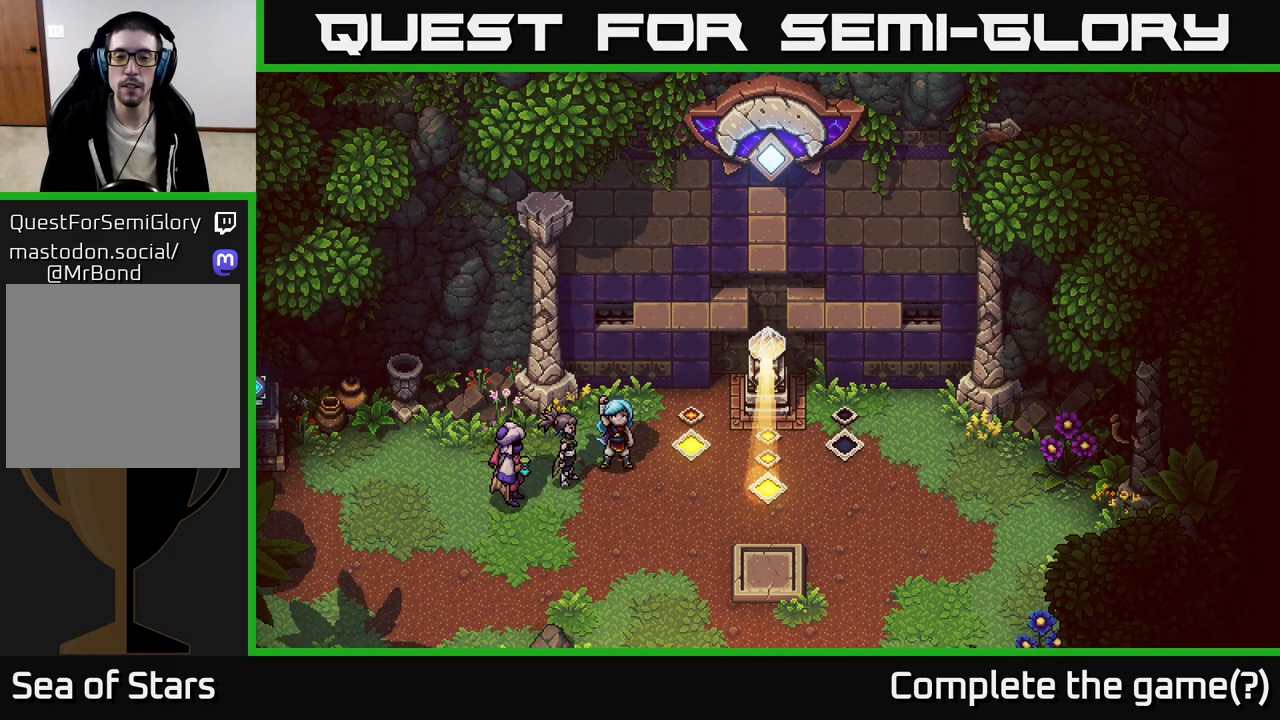
{"buttons": ["R2"], "left_stick": "center", "right_stick": "center", "events": [[200, "R2", "down"], [217, "L2", "up"]]}
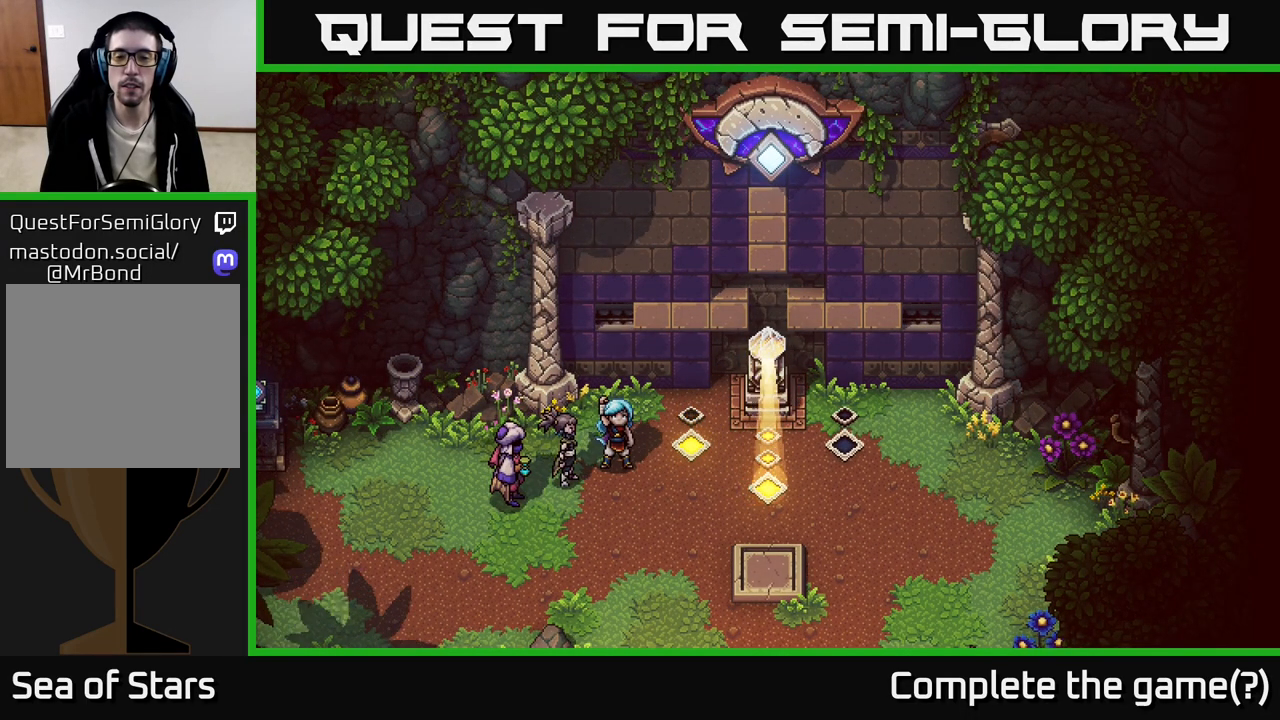
{"buttons": ["R2"], "left_stick": "center", "right_stick": "center", "events": []}
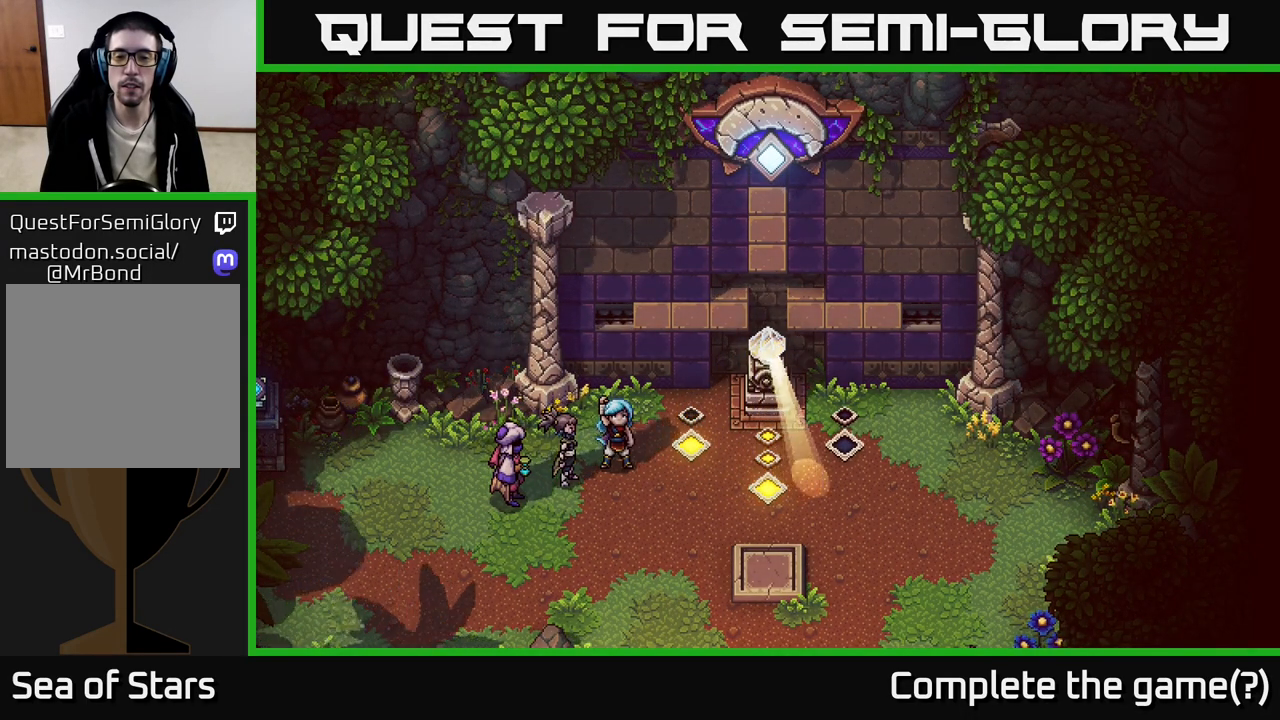
{"buttons": ["R2"], "left_stick": "center", "right_stick": "center", "events": []}
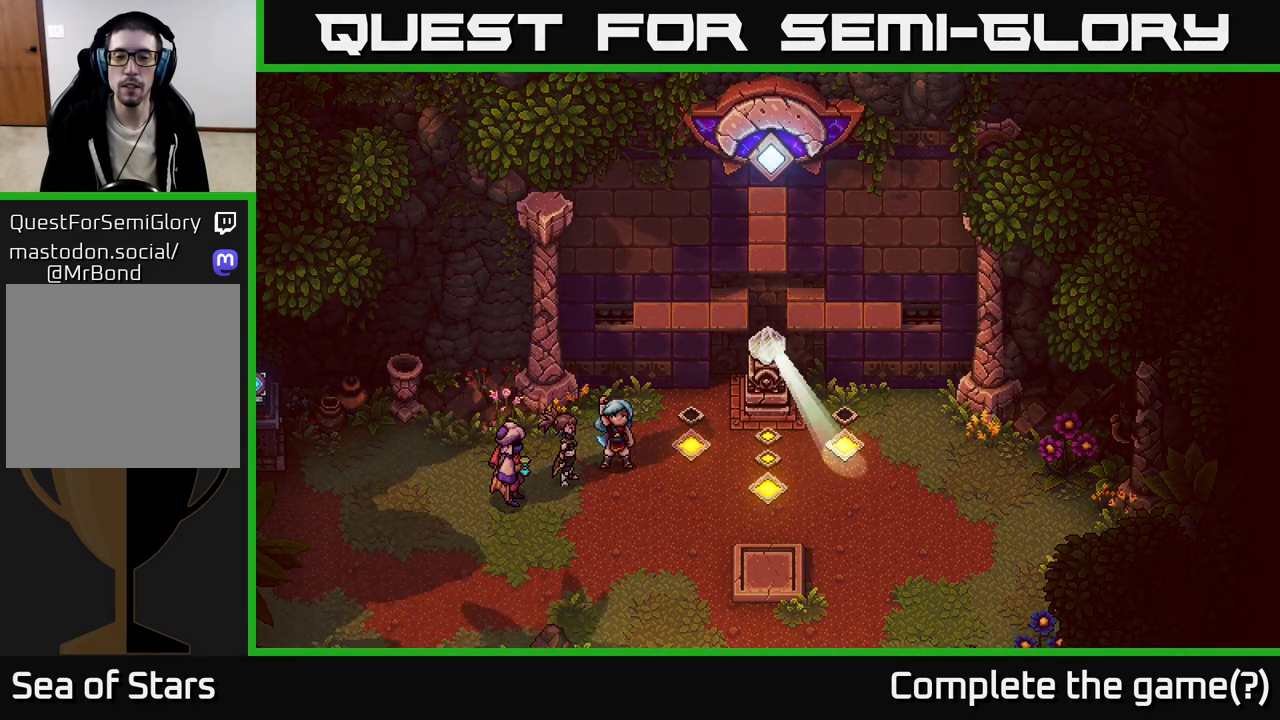
{"buttons": [], "left_stick": "center", "right_stick": "center", "events": [[33, "R2", "up"]]}